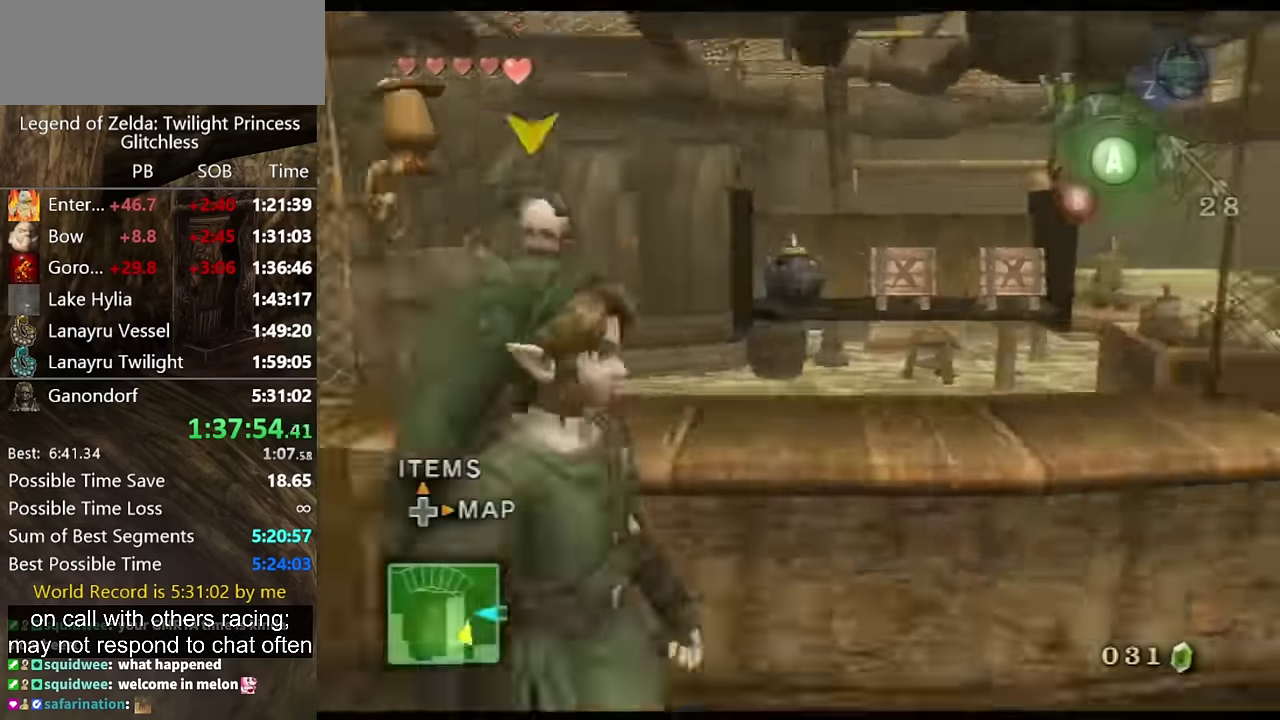
Gameplay with a controller (Nintendo layout); each line is a JSON object with the inputs held at the frame after it. "events" lists button and stick changes between this image and that frame as [ms after this image, input, new state], when the widget could be followed in between. Not read: L2 L3 R3.
{"buttons": [], "left_stick": "right", "right_stick": "left"}
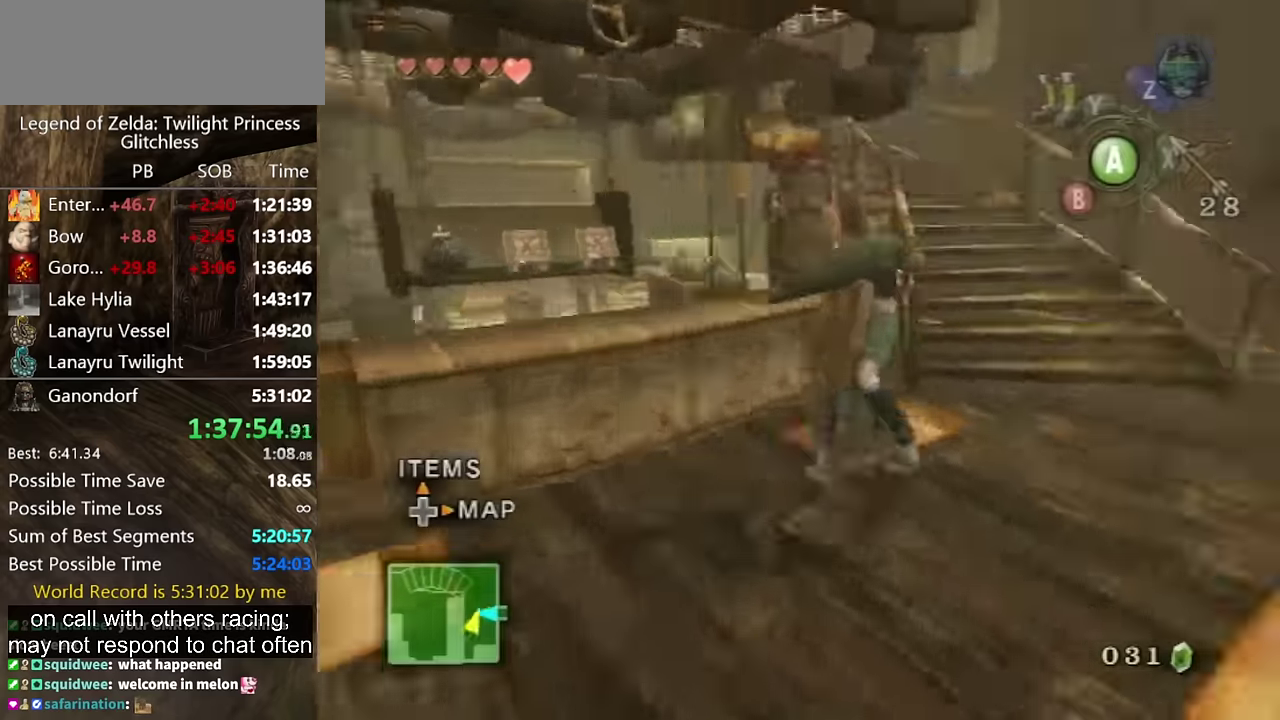
{"buttons": [], "left_stick": "up-right", "right_stick": "center"}
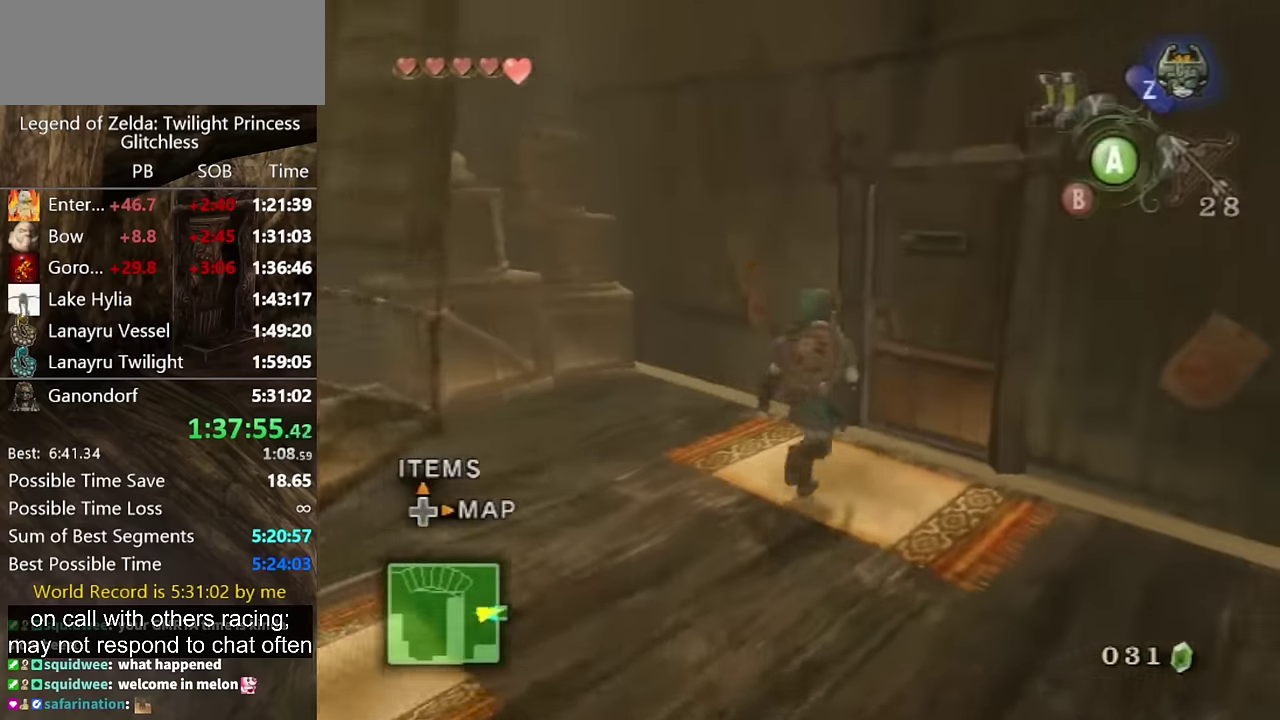
{"buttons": ["A"], "left_stick": "center", "right_stick": "center", "events": [[367, "left_stick", "center"], [467, "A", "down"]]}
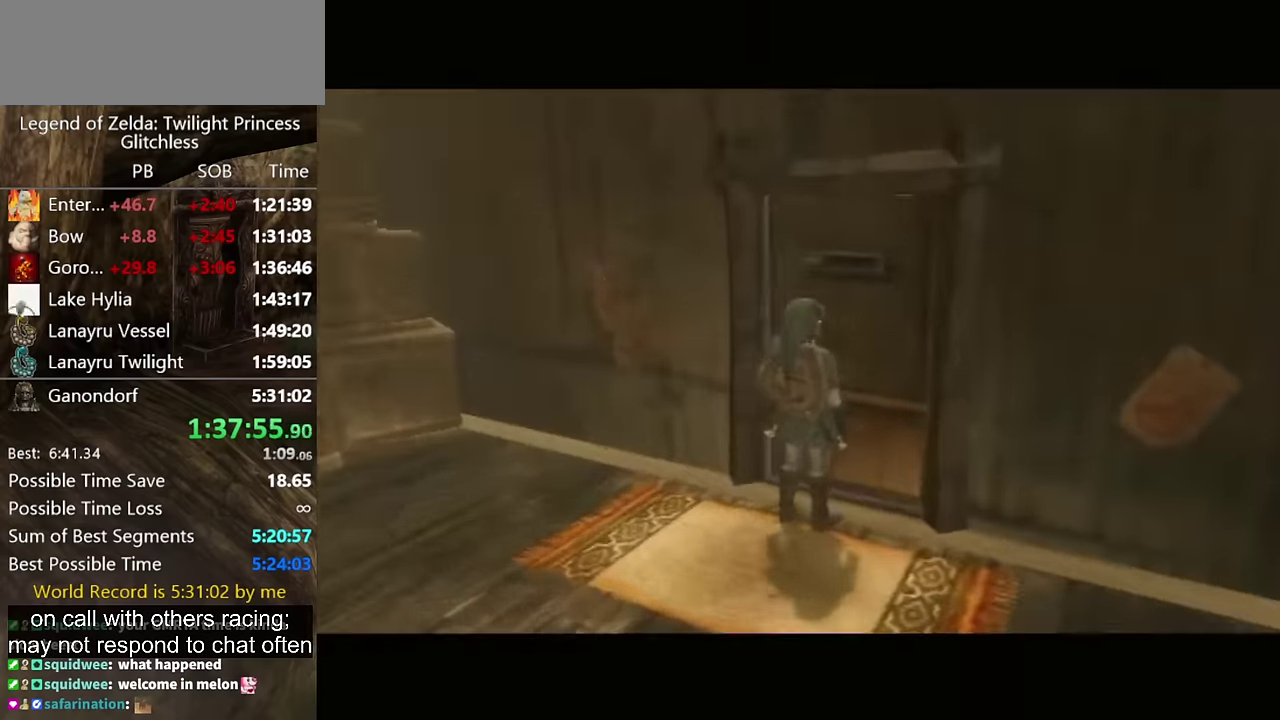
{"buttons": [], "left_stick": "center", "right_stick": "center", "events": [[167, "A", "up"]]}
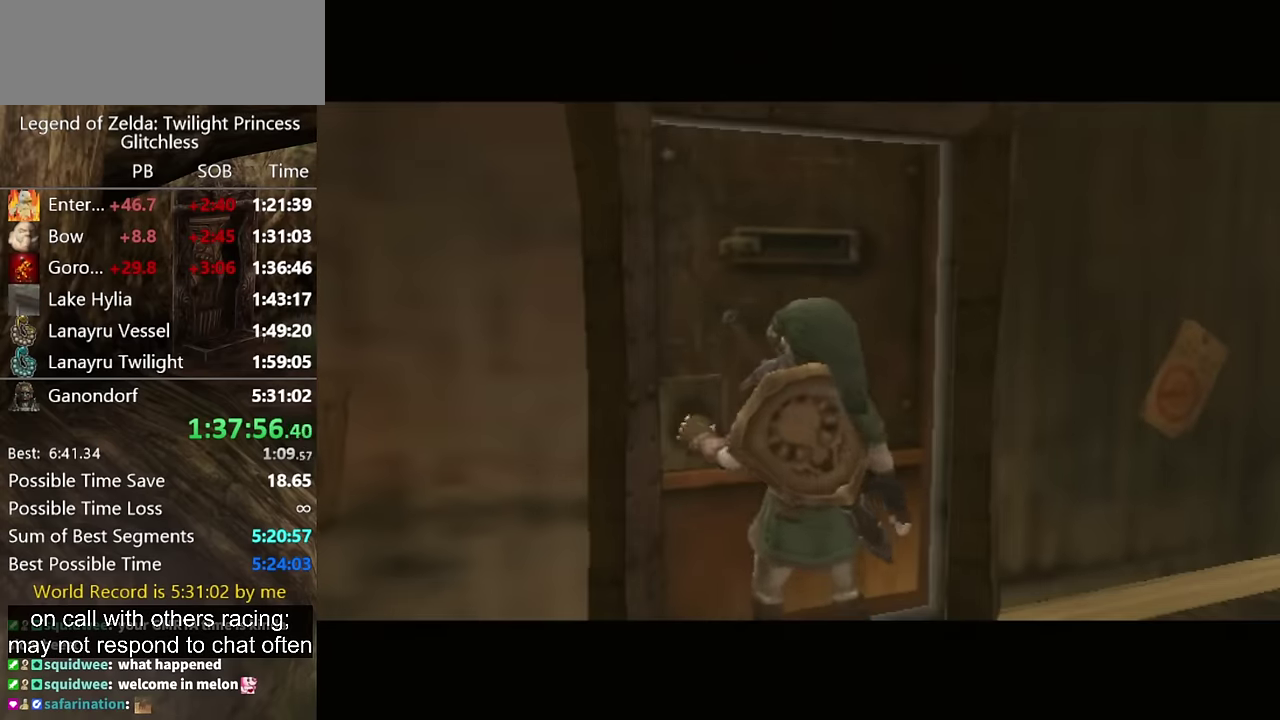
{"buttons": [], "left_stick": "center", "right_stick": "center", "events": []}
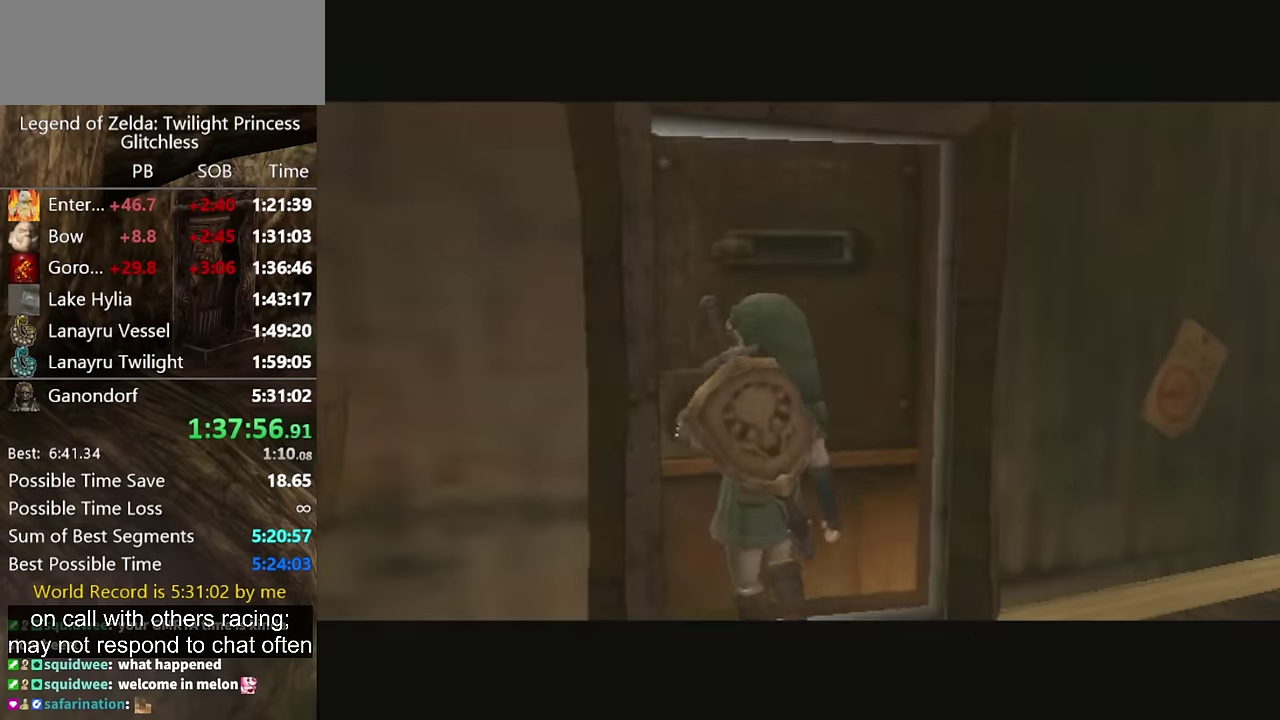
{"buttons": ["R1"], "left_stick": "center", "right_stick": "center", "events": [[367, "R1", "down"]]}
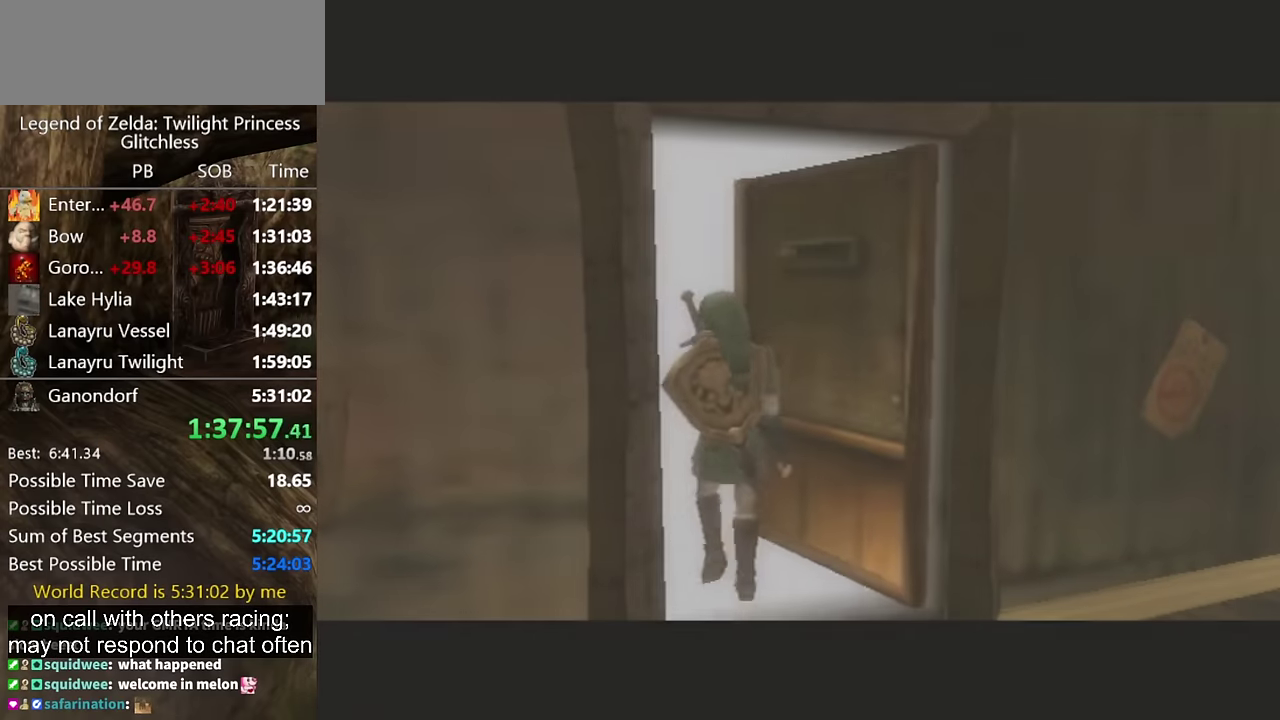
{"buttons": [], "left_stick": "center", "right_stick": "center", "events": [[434, "R1", "up"]]}